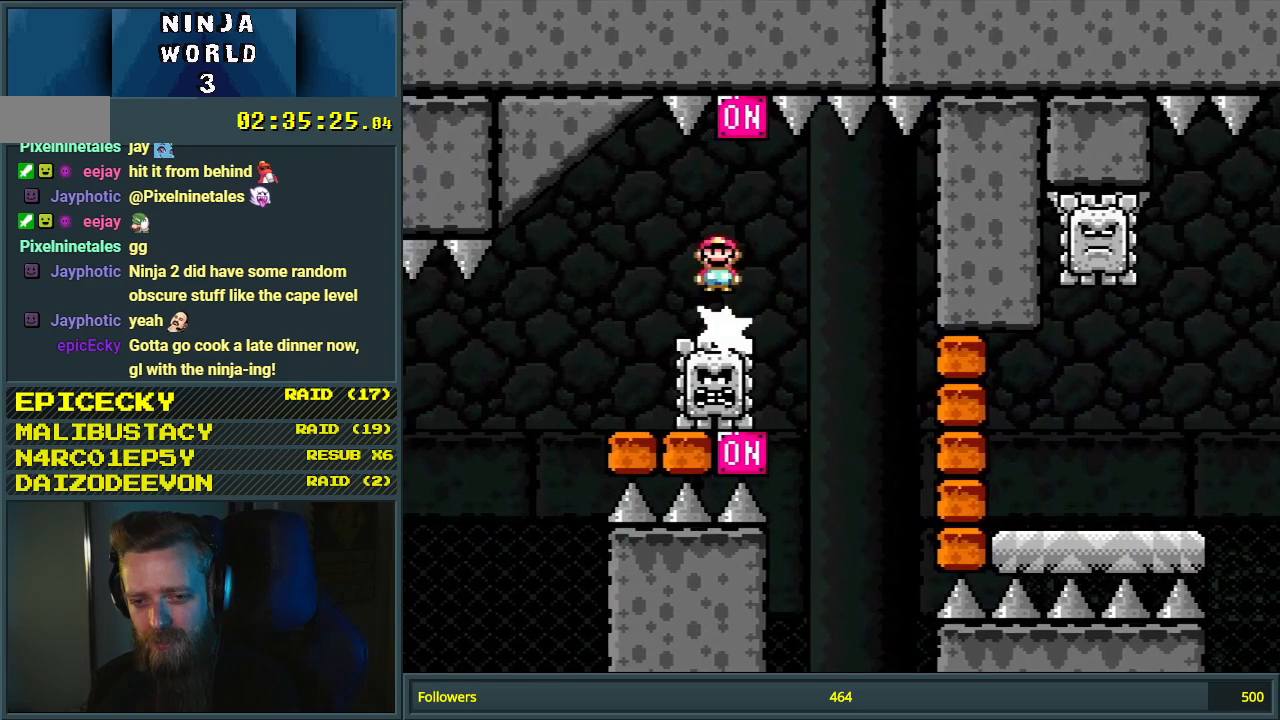
Gameplay with a controller (Nintendo layout); each line is a JSON object with the inputs held at the frame after it. "events" lists button and stick changes between this image and that frame as [ms after this image, input, new state], when the widget could be followed in between. Not read: L3 R3.
{"buttons": ["X", "DPAD_RIGHT"], "events": [[17, "DPAD_RIGHT", "up"], [100, "DPAD_LEFT", "down"], [217, "A", "up"], [233, "DPAD_LEFT", "up"], [267, "DPAD_RIGHT", "down"]]}
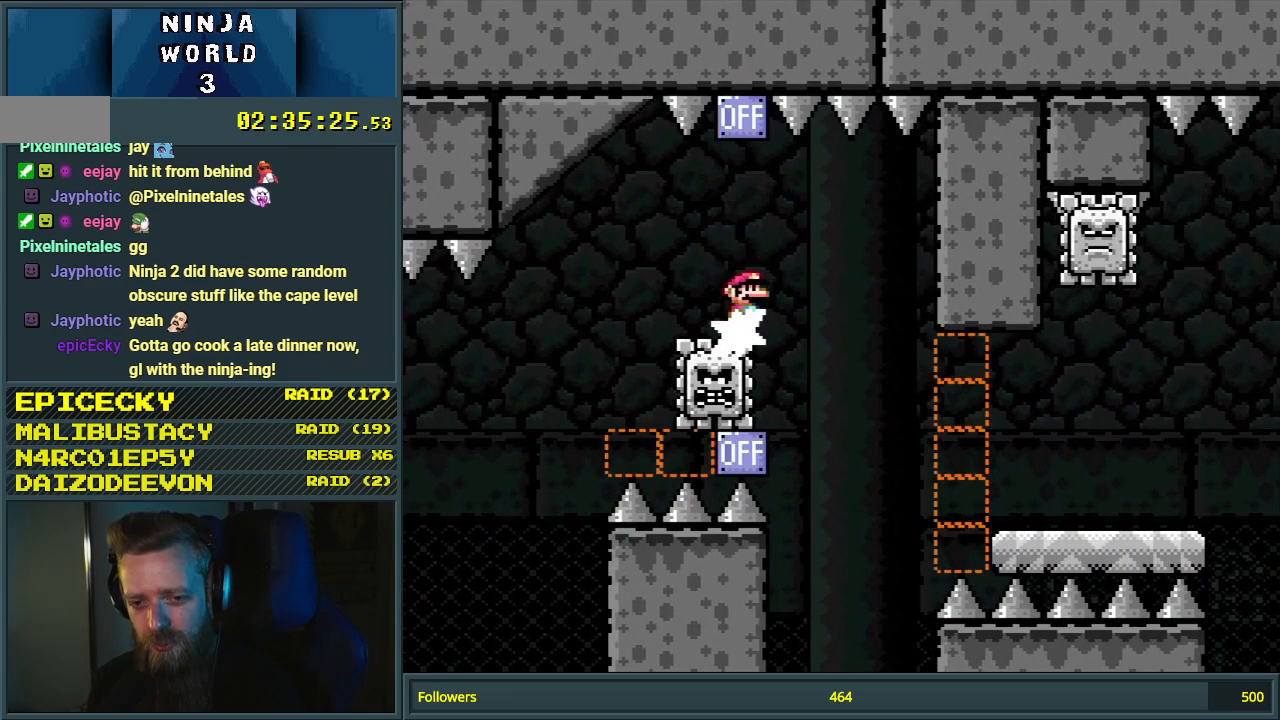
{"buttons": ["X", "DPAD_RIGHT"], "events": [[17, "A", "down"], [250, "A", "up"]]}
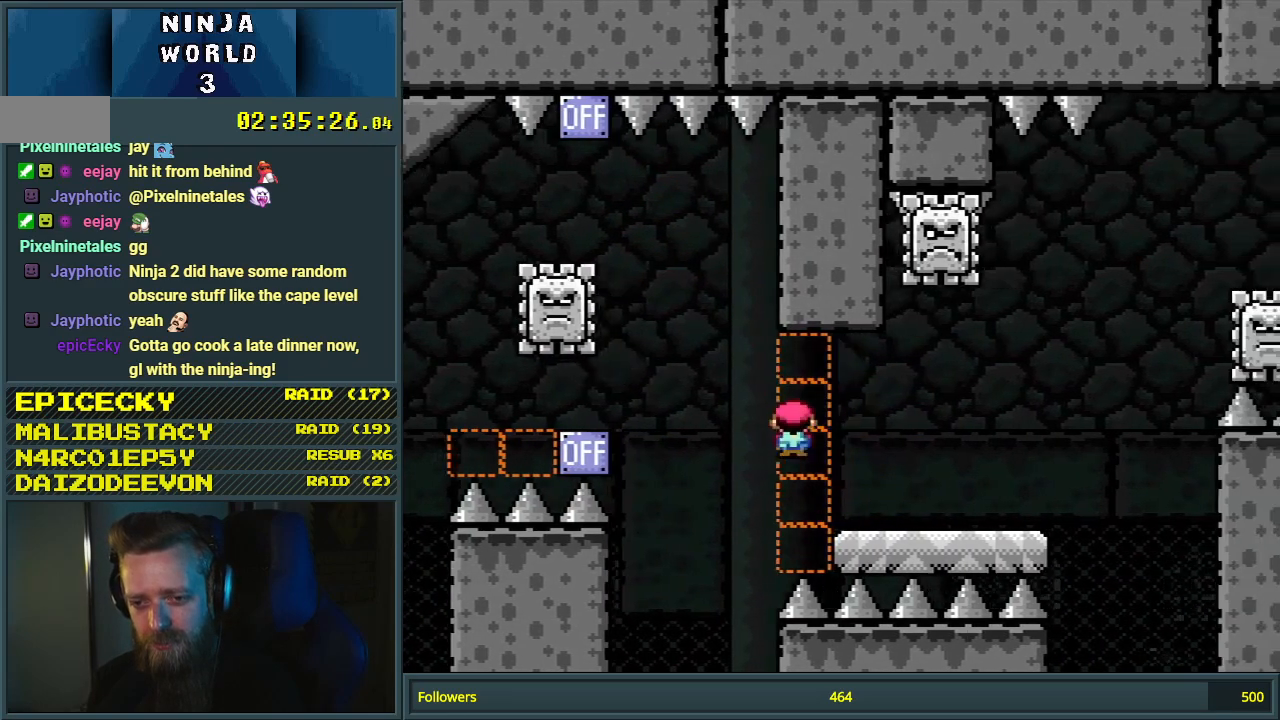
{"buttons": ["A", "X", "DPAD_LEFT"], "events": [[367, "A", "down"], [367, "DPAD_RIGHT", "up"], [417, "DPAD_LEFT", "down"]]}
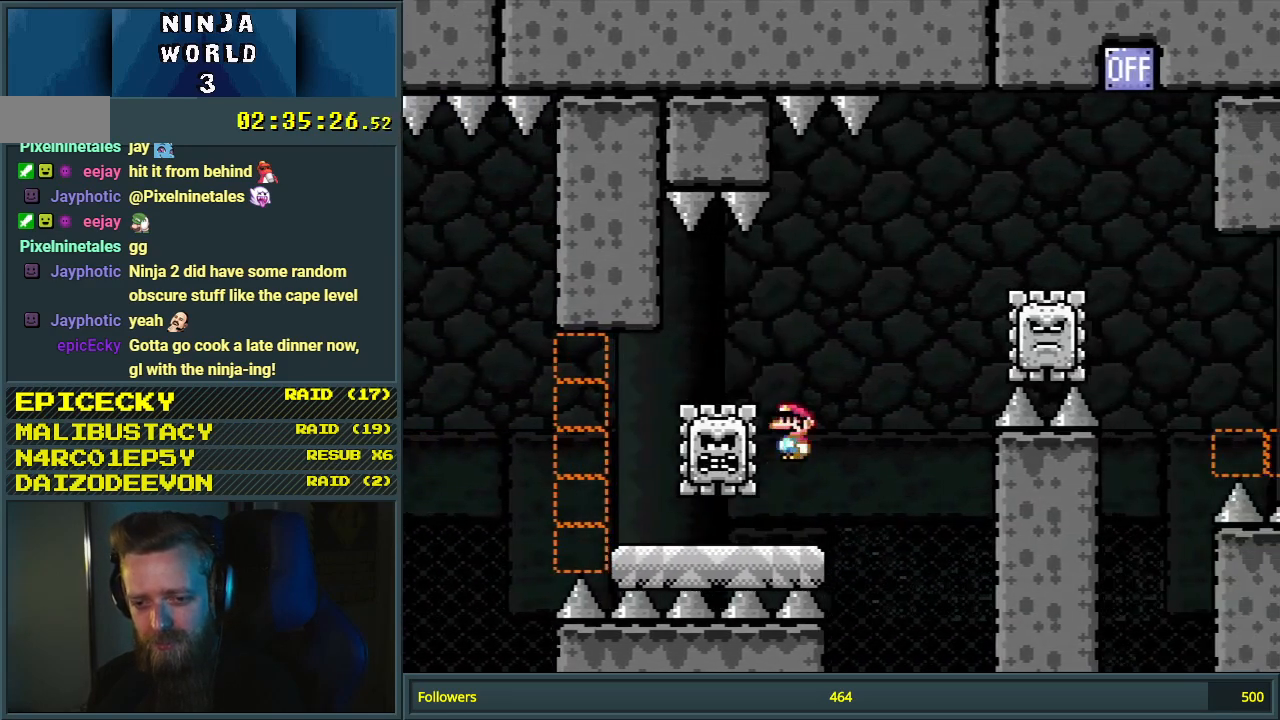
{"buttons": ["A", "X", "DPAD_RIGHT"], "events": [[183, "A", "up"], [267, "DPAD_LEFT", "up"], [317, "DPAD_RIGHT", "down"], [400, "A", "down"]]}
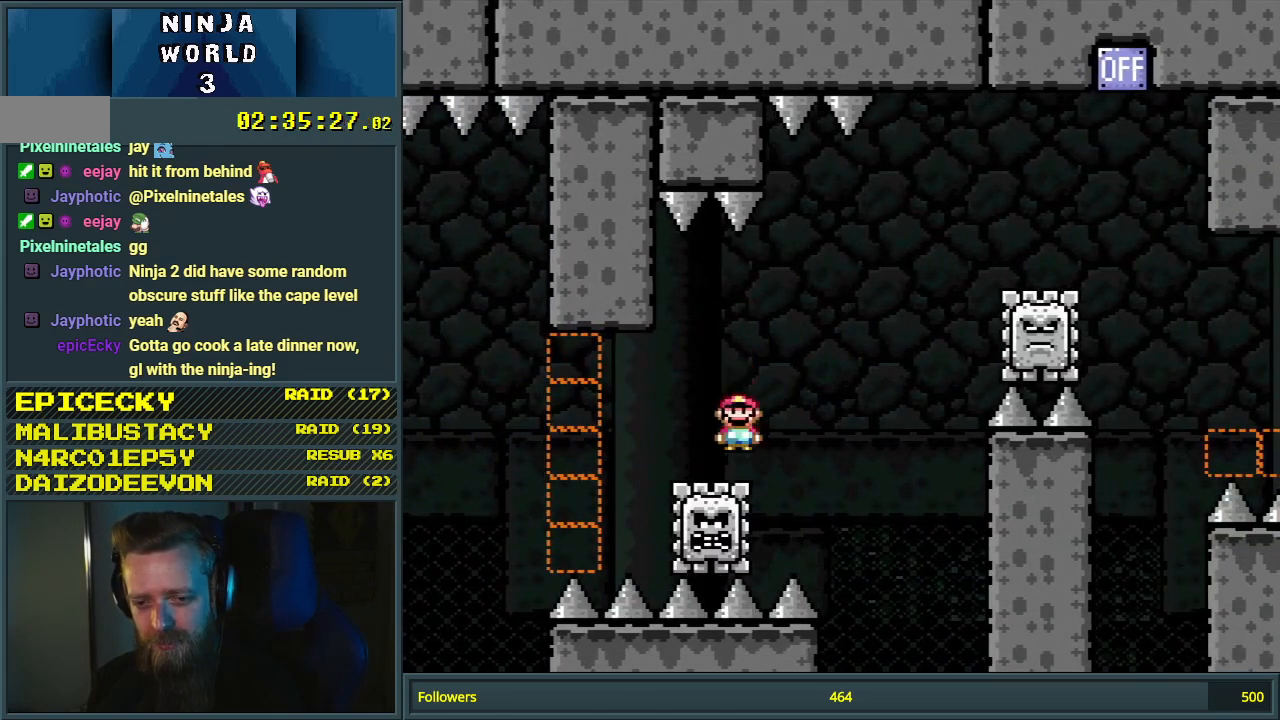
{"buttons": ["A", "X", "DPAD_RIGHT"], "events": []}
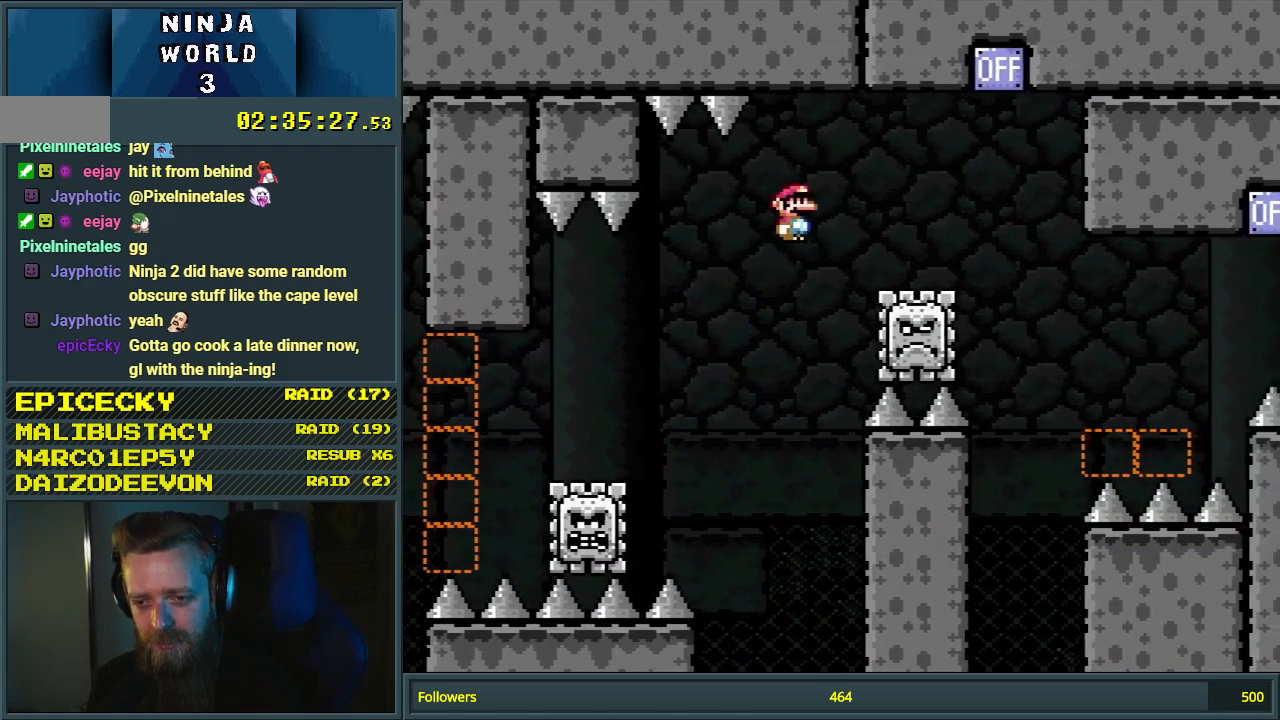
{"buttons": ["A", "X"], "events": [[17, "A", "up"], [67, "A", "down"], [200, "DPAD_RIGHT", "up"], [333, "DPAD_LEFT", "down"], [450, "DPAD_LEFT", "up"]]}
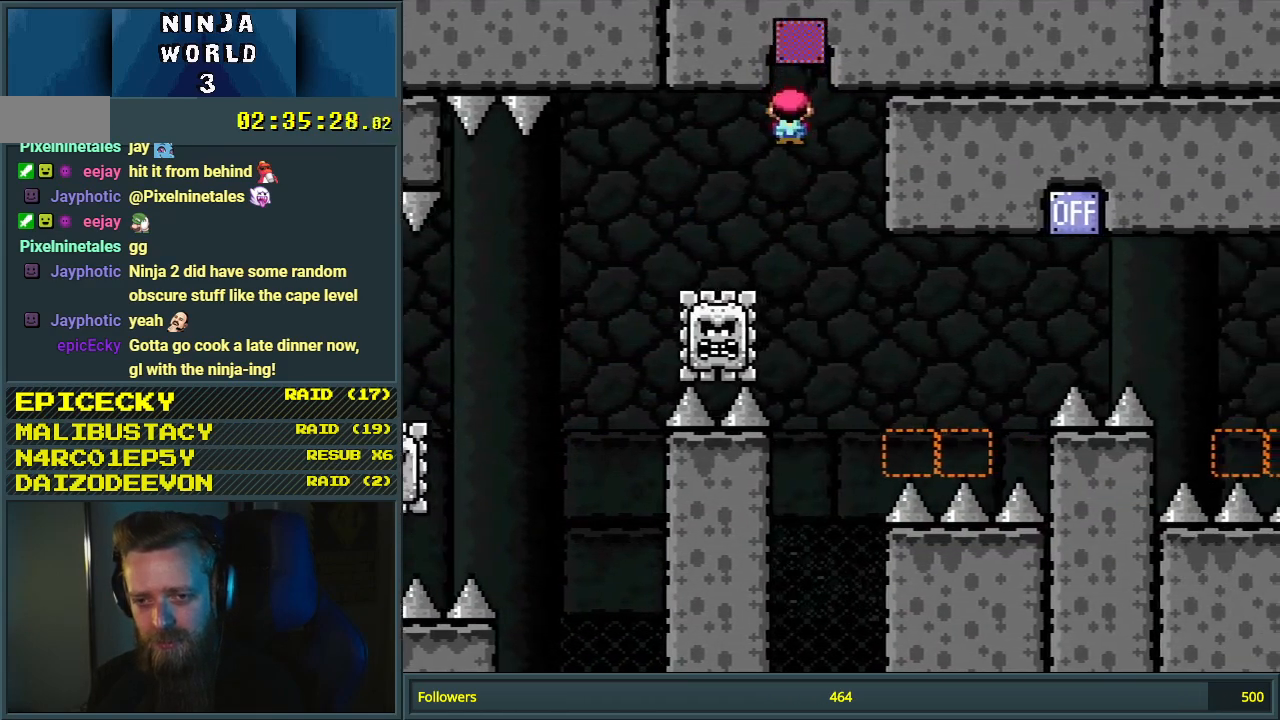
{"buttons": ["X", "DPAD_RIGHT"], "events": [[17, "DPAD_RIGHT", "down"], [150, "A", "up"]]}
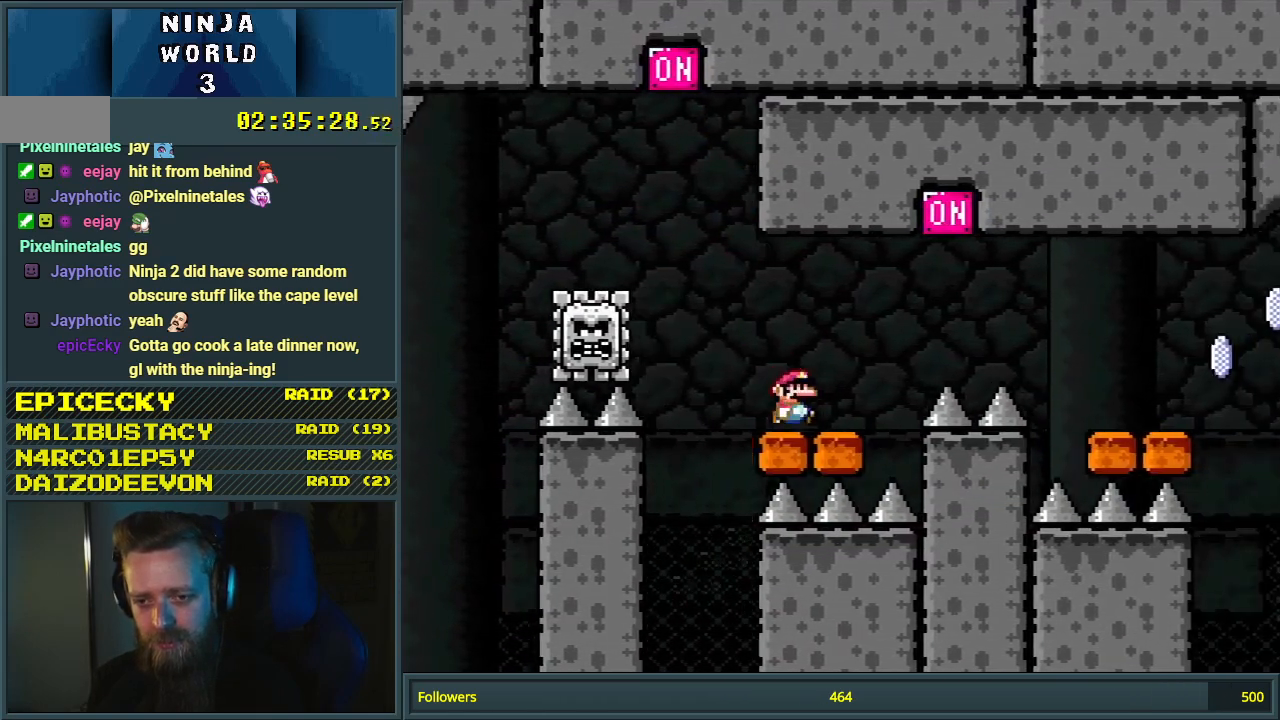
{"buttons": ["A", "X", "DPAD_RIGHT"], "events": [[67, "A", "down"], [150, "A", "up"], [317, "A", "down"]]}
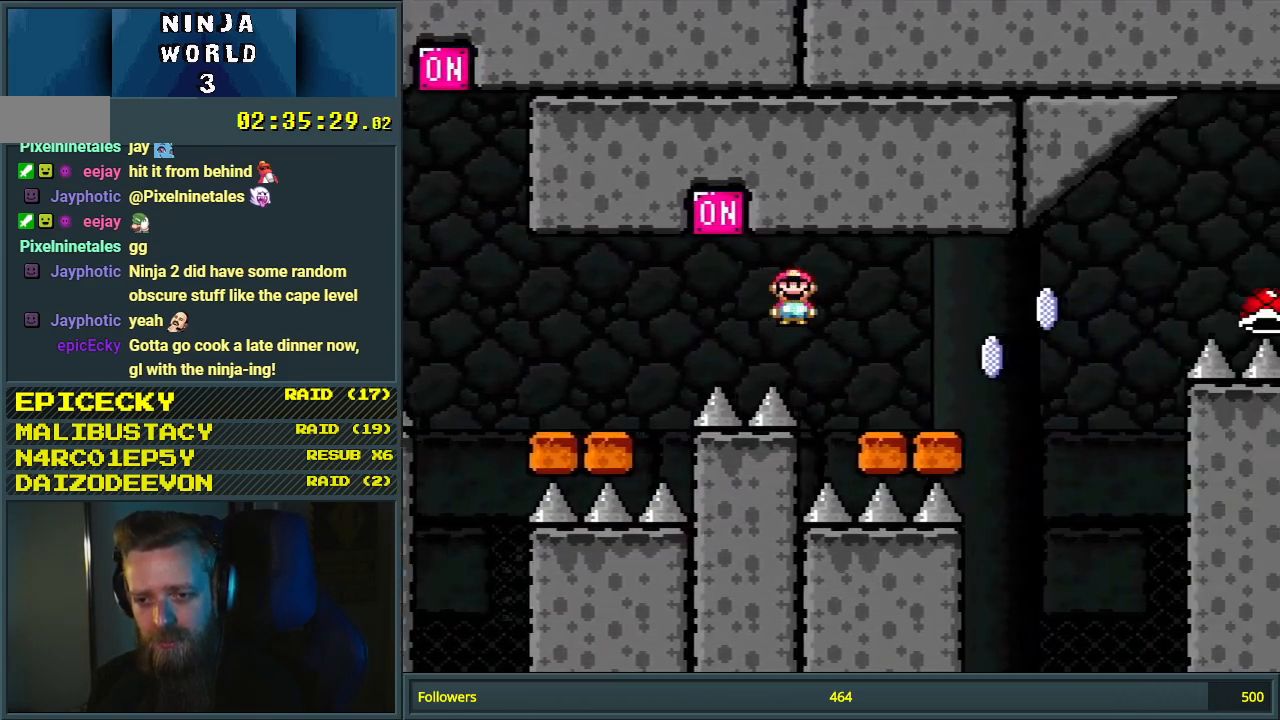
{"buttons": ["A", "X", "DPAD_RIGHT"], "events": [[67, "A", "up"], [300, "A", "down"]]}
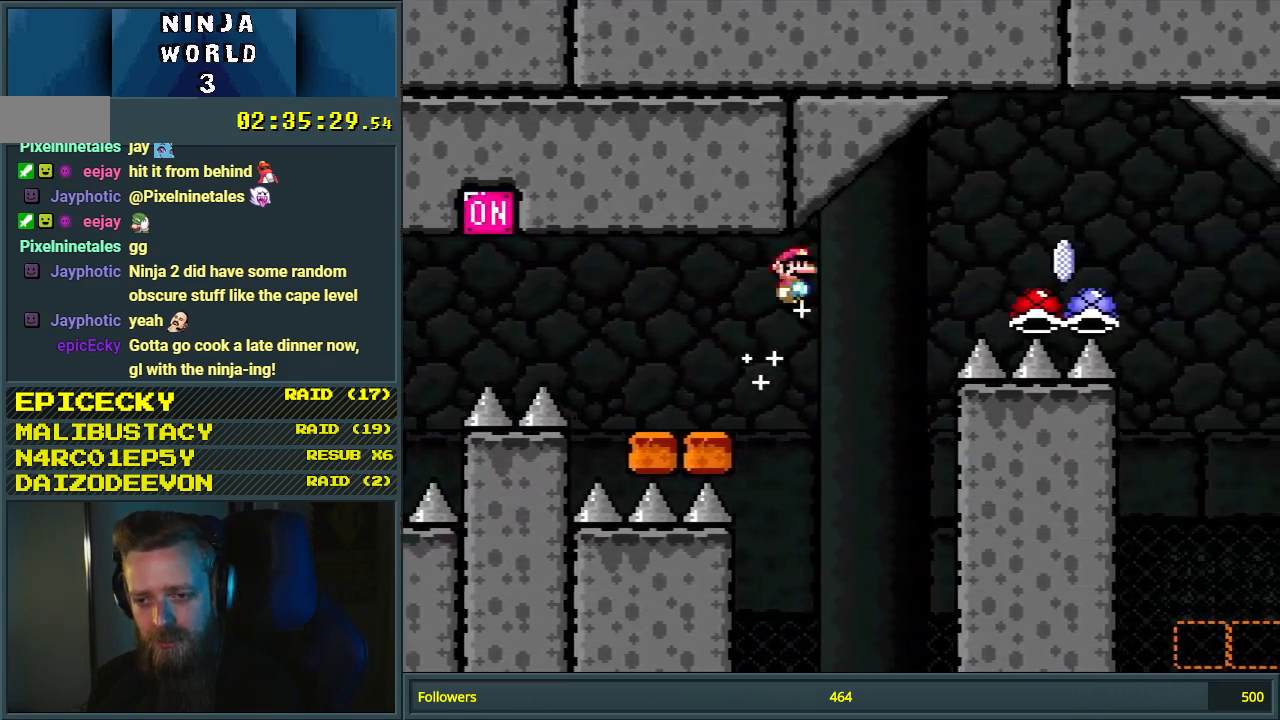
{"buttons": ["A", "X", "DPAD_RIGHT"], "events": []}
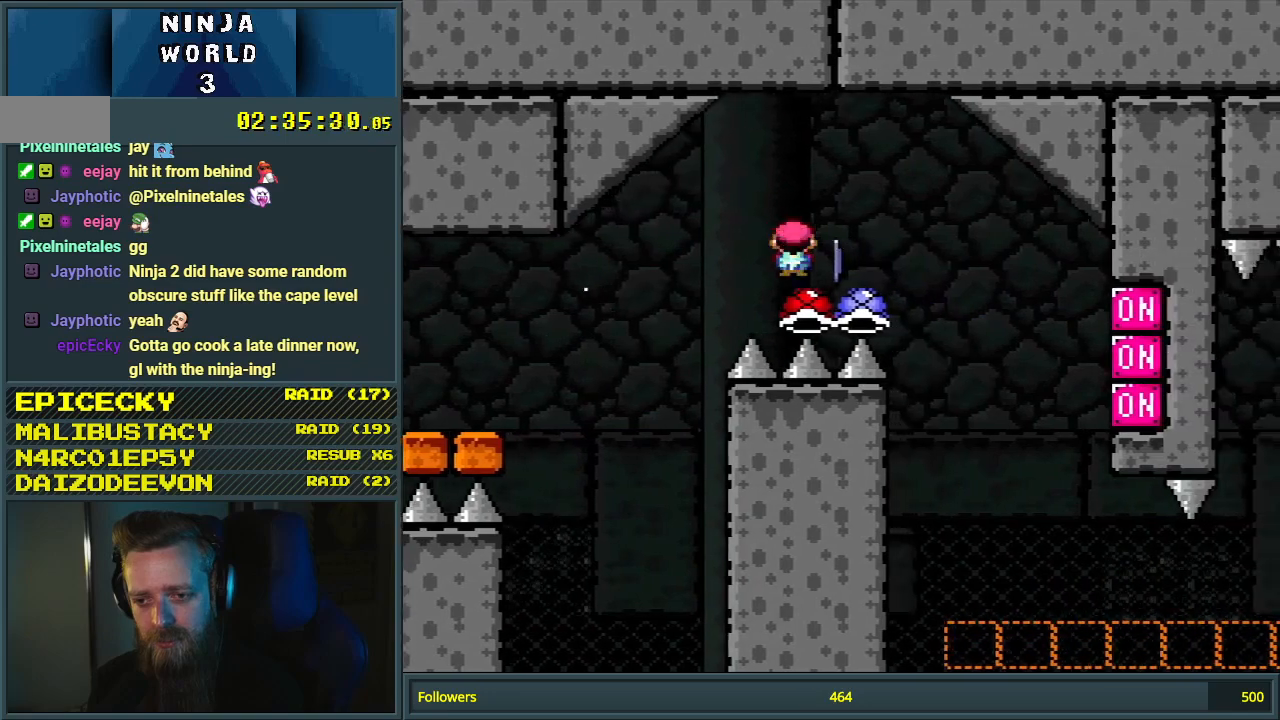
{"buttons": ["A", "X", "DPAD_RIGHT"], "events": [[350, "X", "up"], [500, "X", "down"]]}
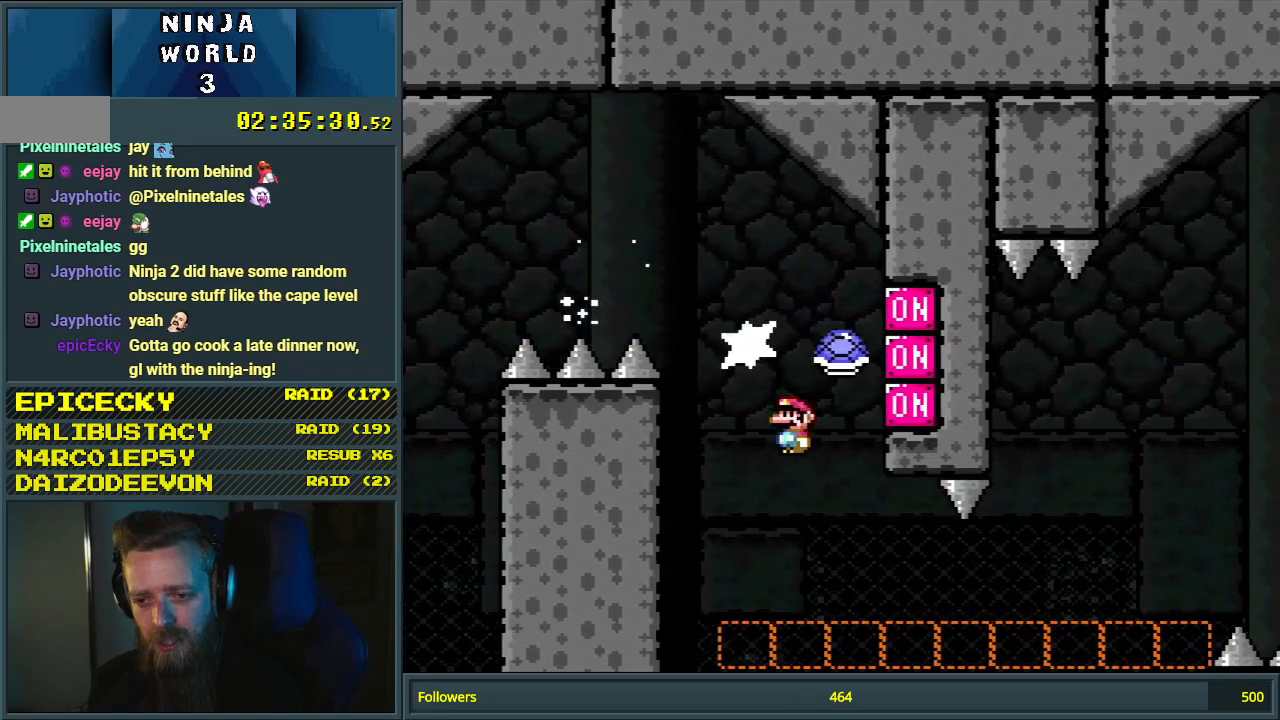
{"buttons": ["Y", "DPAD_RIGHT"], "events": [[367, "A", "up"], [467, "X", "up"], [467, "Y", "down"]]}
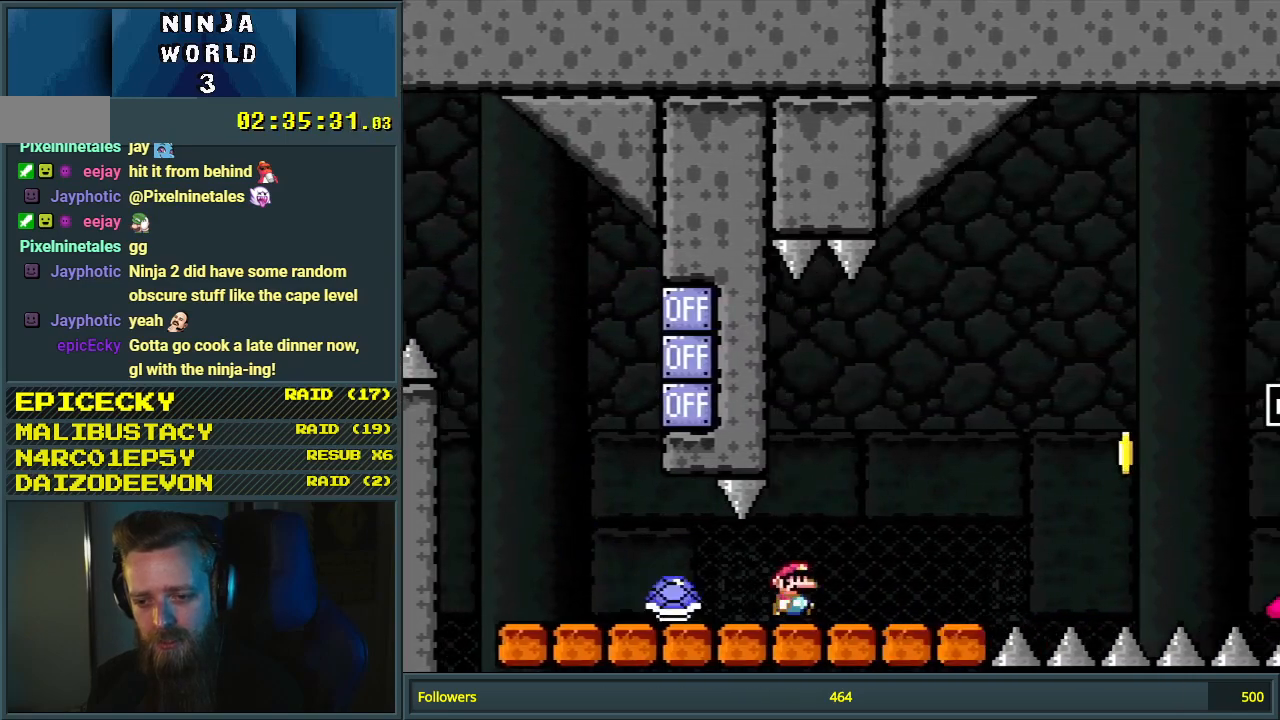
{"buttons": ["B", "Y", "DPAD_RIGHT"], "events": [[183, "B", "down"], [367, "B", "up"], [417, "B", "down"]]}
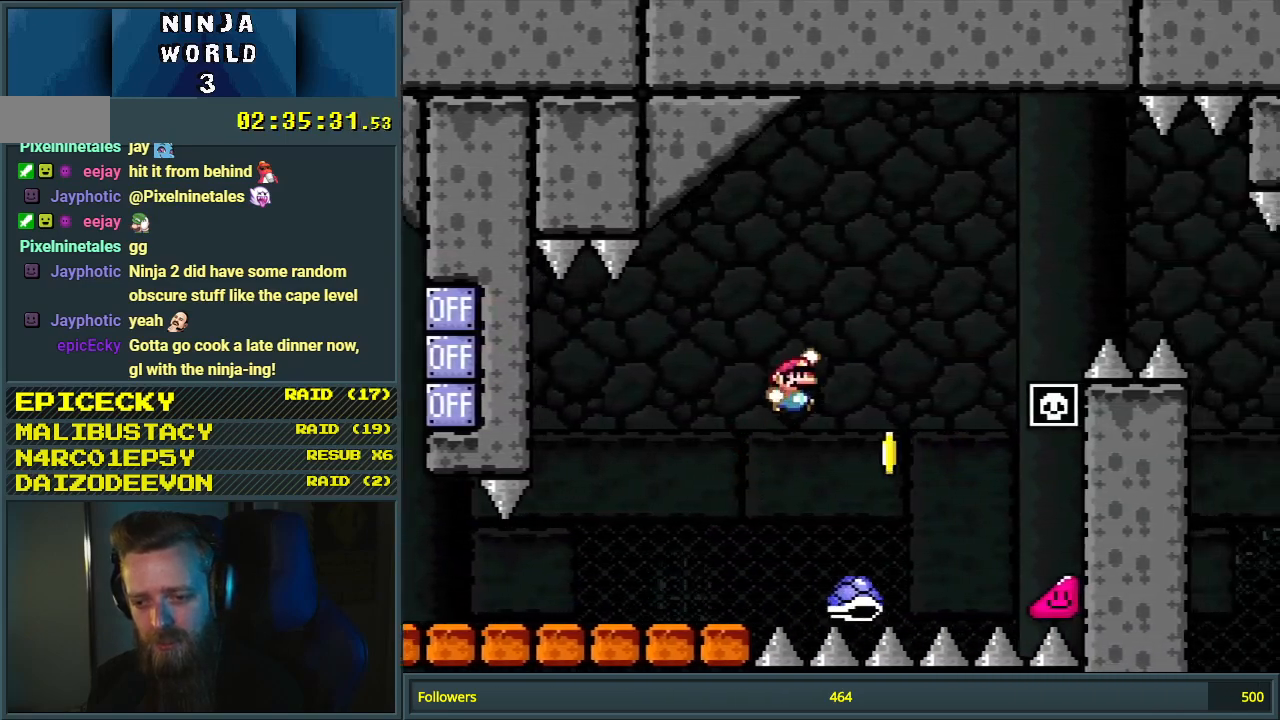
{"buttons": ["B", "Y", "DPAD_RIGHT"], "events": [[83, "B", "up"], [117, "DPAD_RIGHT", "up"], [217, "B", "down"], [217, "DPAD_LEFT", "down"], [283, "DPAD_LEFT", "up"], [300, "DPAD_RIGHT", "down"]]}
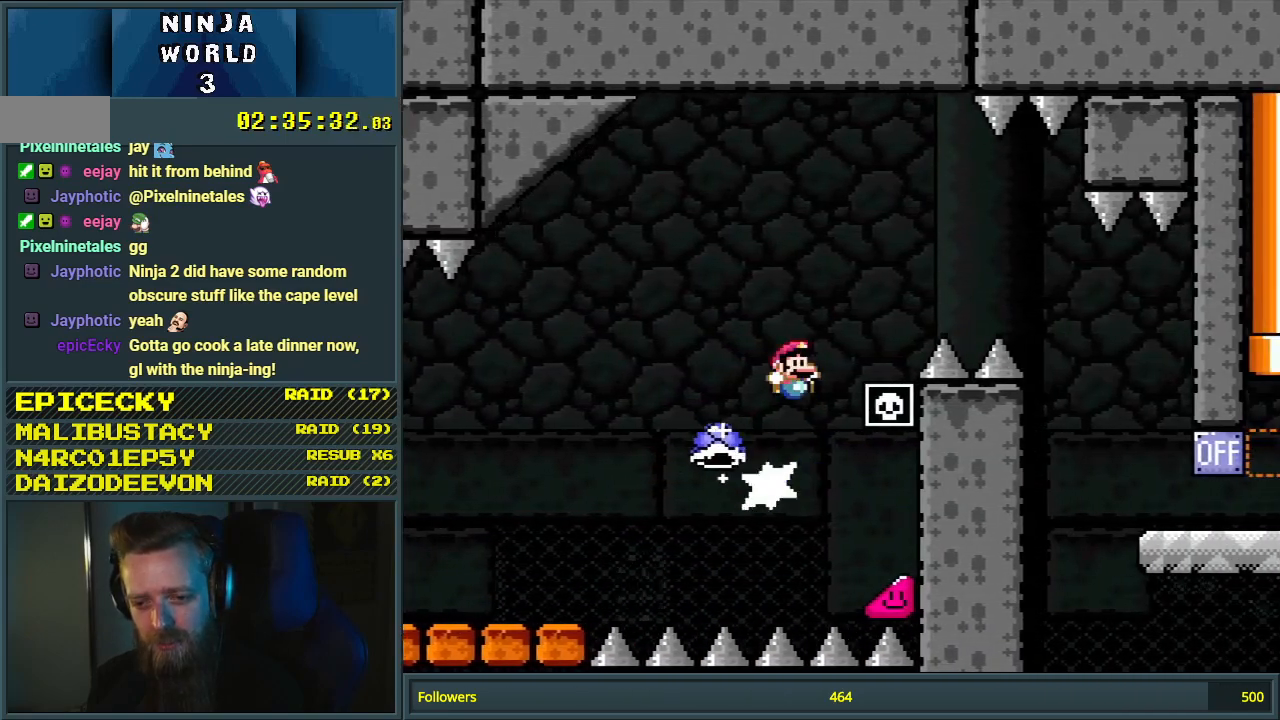
{"buttons": ["B", "Y", "DPAD_RIGHT"], "events": [[233, "B", "up"], [367, "B", "down"]]}
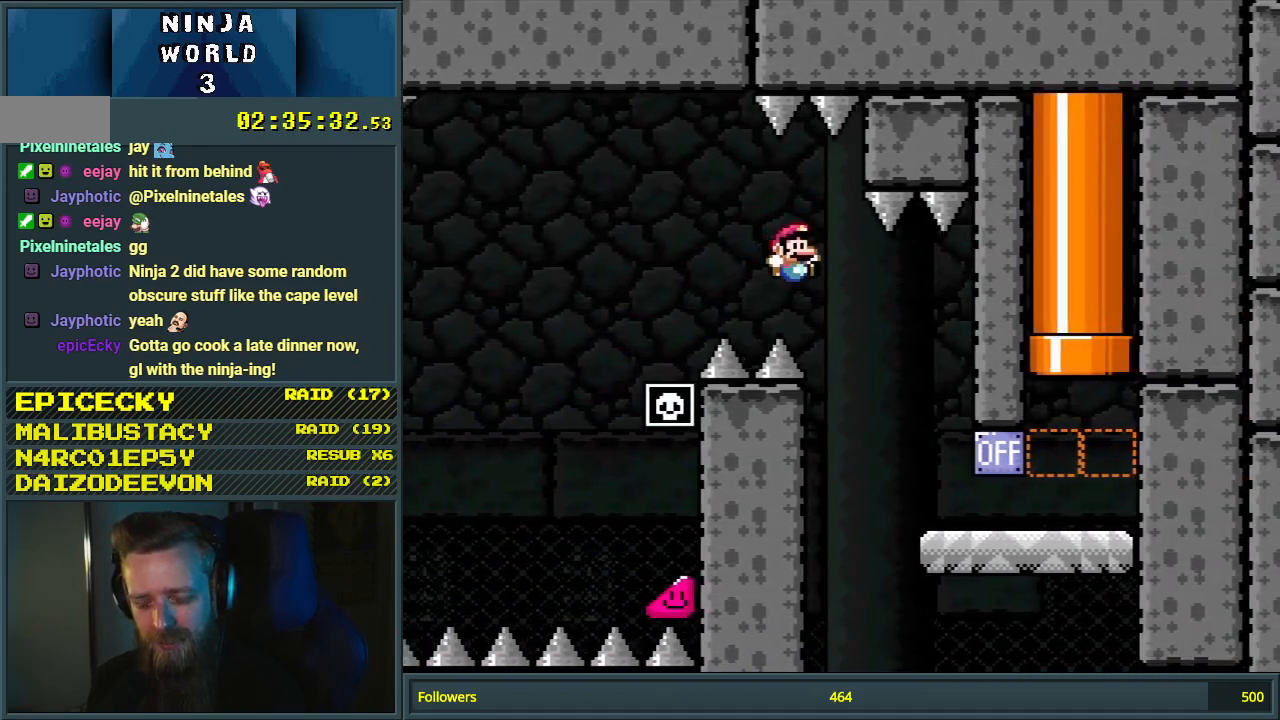
{"buttons": ["Y", "DPAD_RIGHT"], "events": [[17, "B", "up"], [17, "DPAD_RIGHT", "up"], [117, "DPAD_LEFT", "down"], [133, "DPAD_LEFT", "up"], [183, "DPAD_RIGHT", "down"]]}
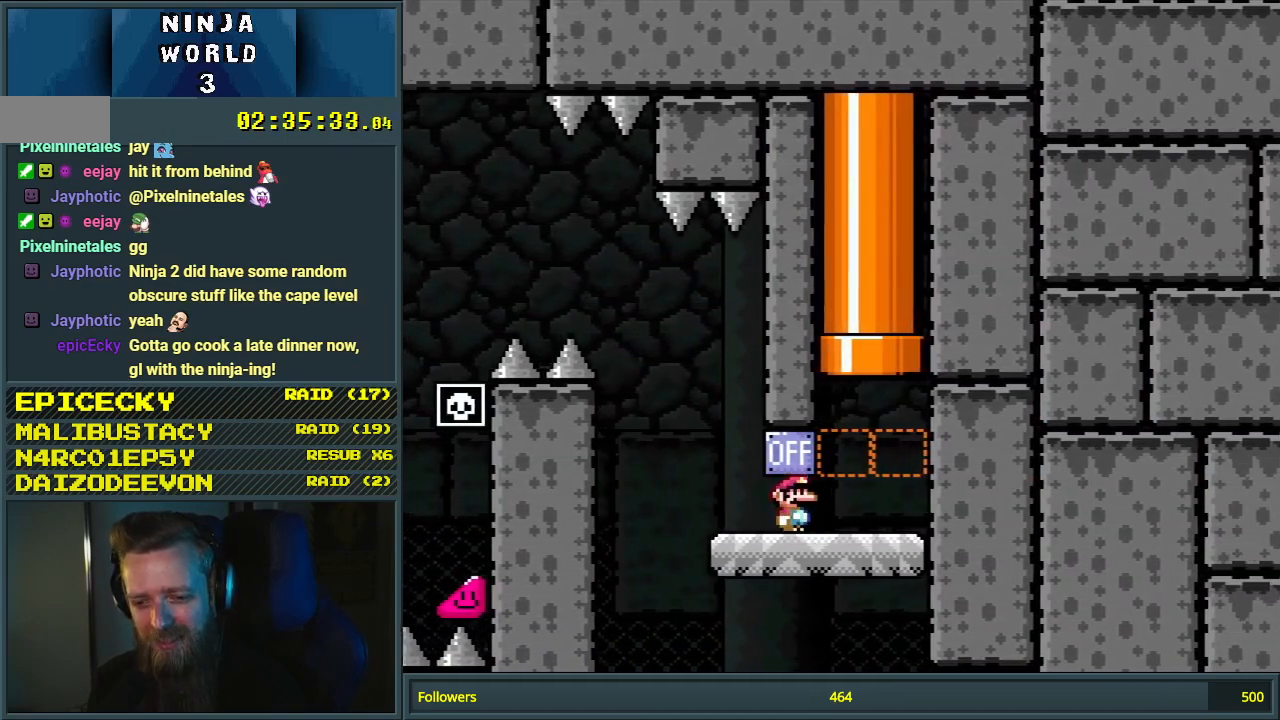
{"buttons": ["B", "Y", "DPAD_UP"], "events": [[50, "DPAD_RIGHT", "up"], [67, "DPAD_UP", "down"], [83, "B", "down"], [83, "DPAD_LEFT", "down"], [367, "DPAD_LEFT", "up"], [417, "DPAD_RIGHT", "down"], [500, "DPAD_RIGHT", "up"]]}
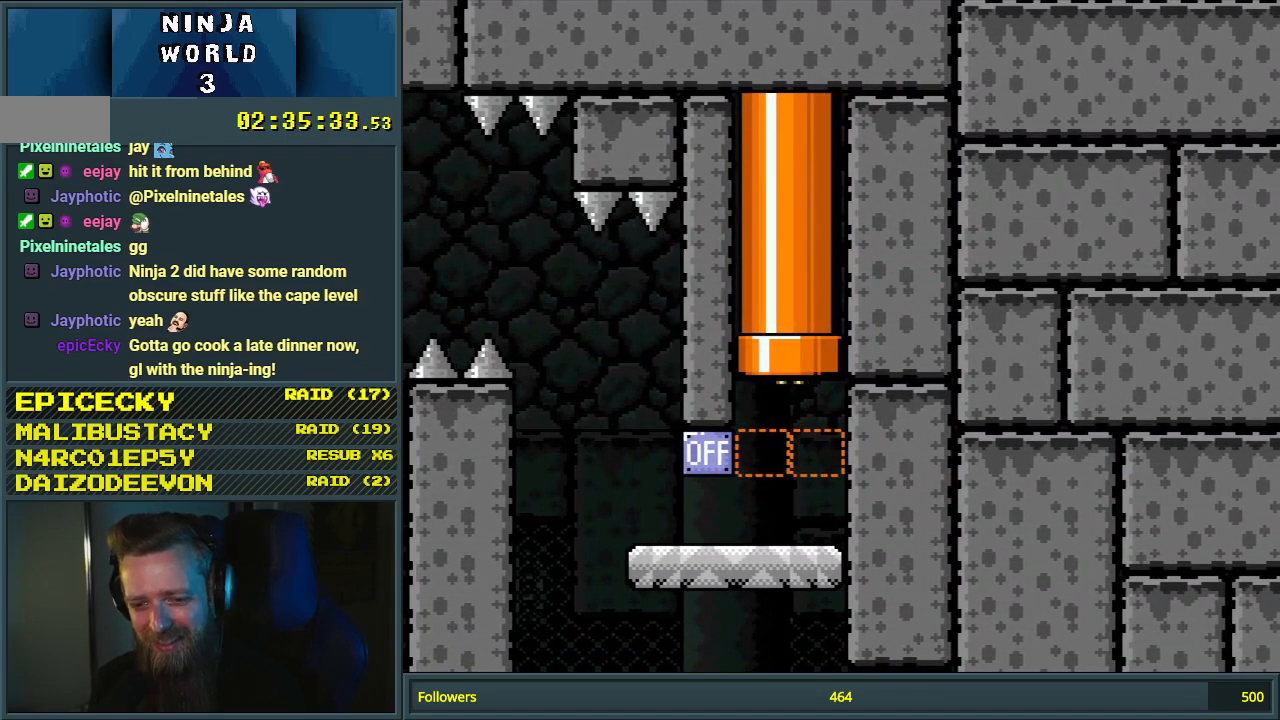
{"buttons": [], "events": [[83, "DPAD_UP", "up"], [150, "B", "up"], [233, "Y", "up"]]}
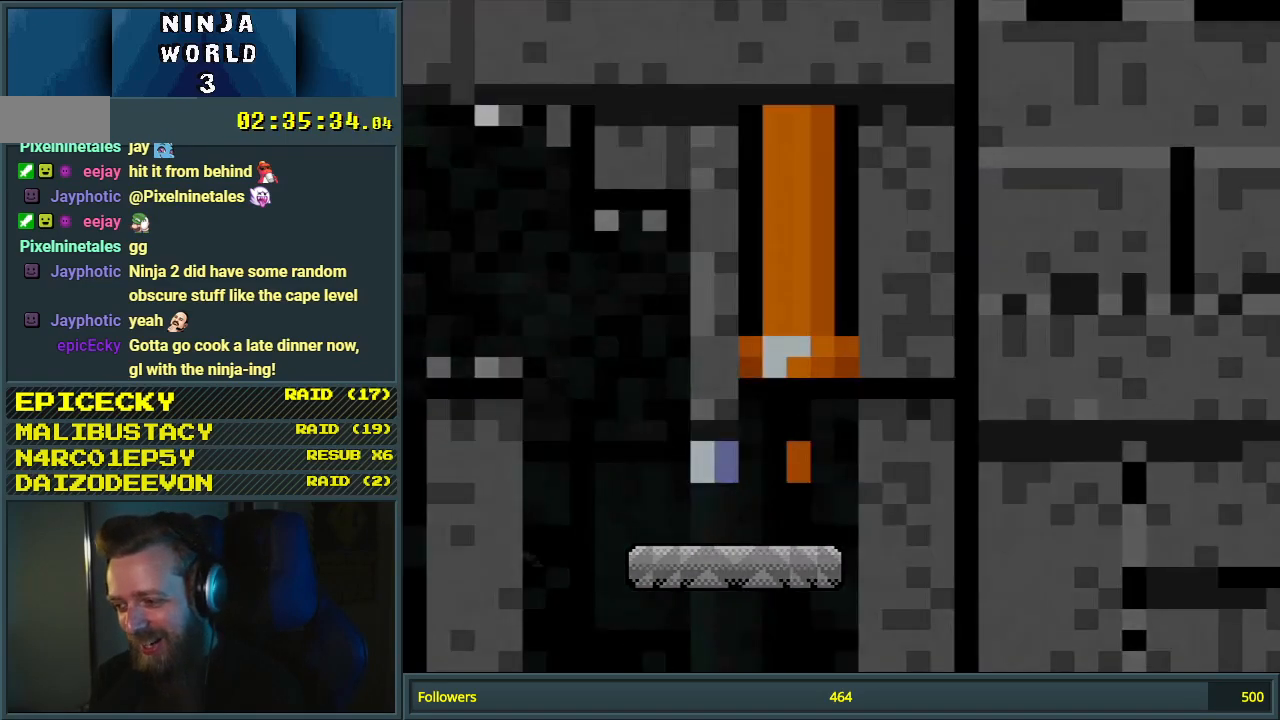
{"buttons": [], "events": []}
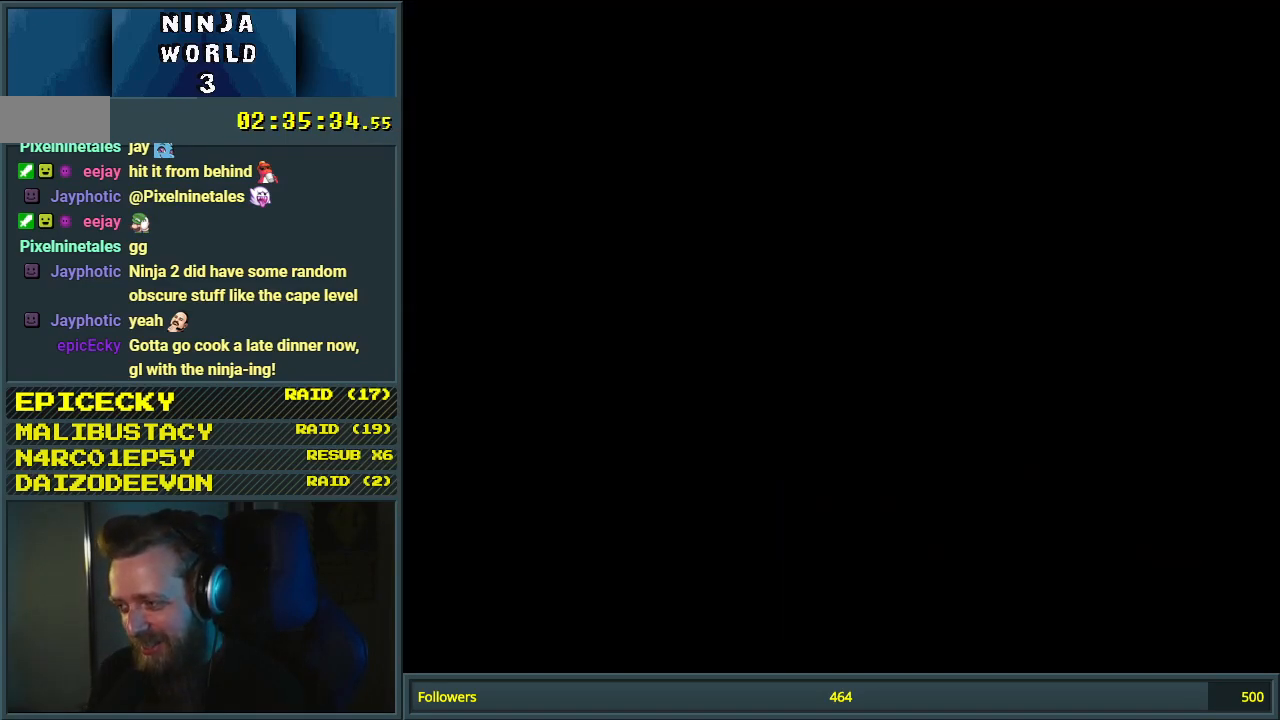
{"buttons": [], "events": []}
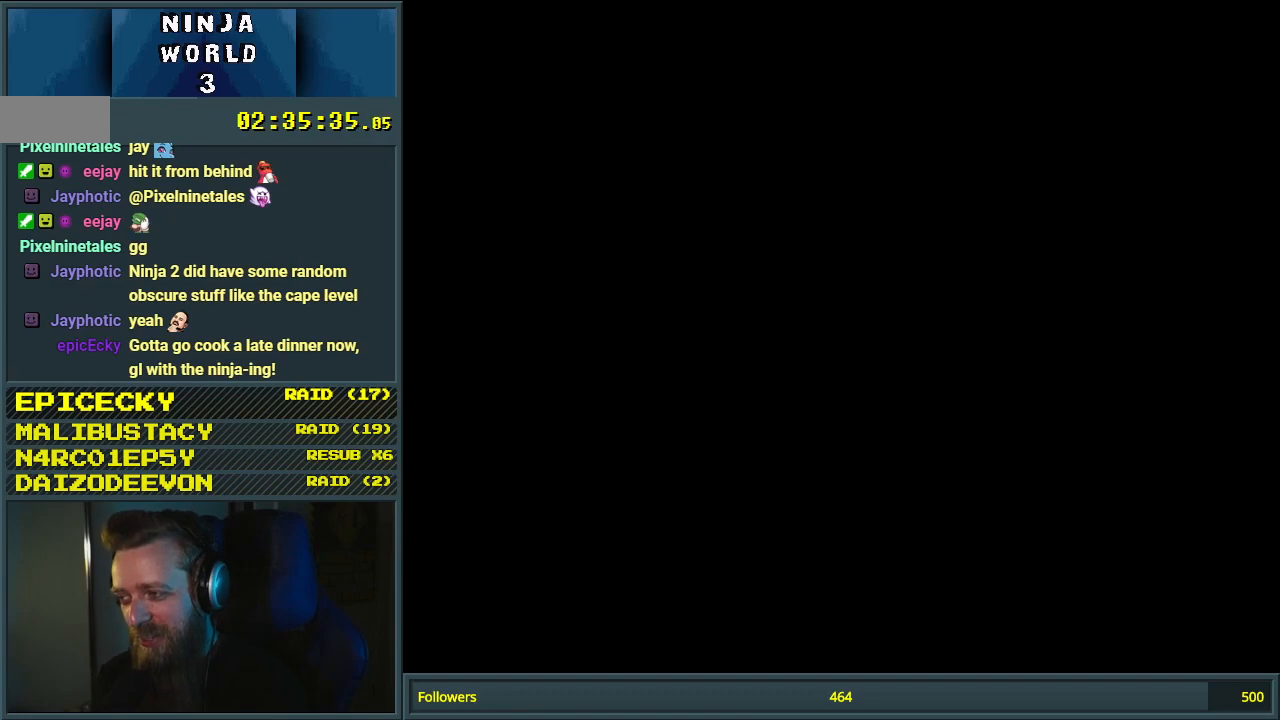
{"buttons": [], "events": []}
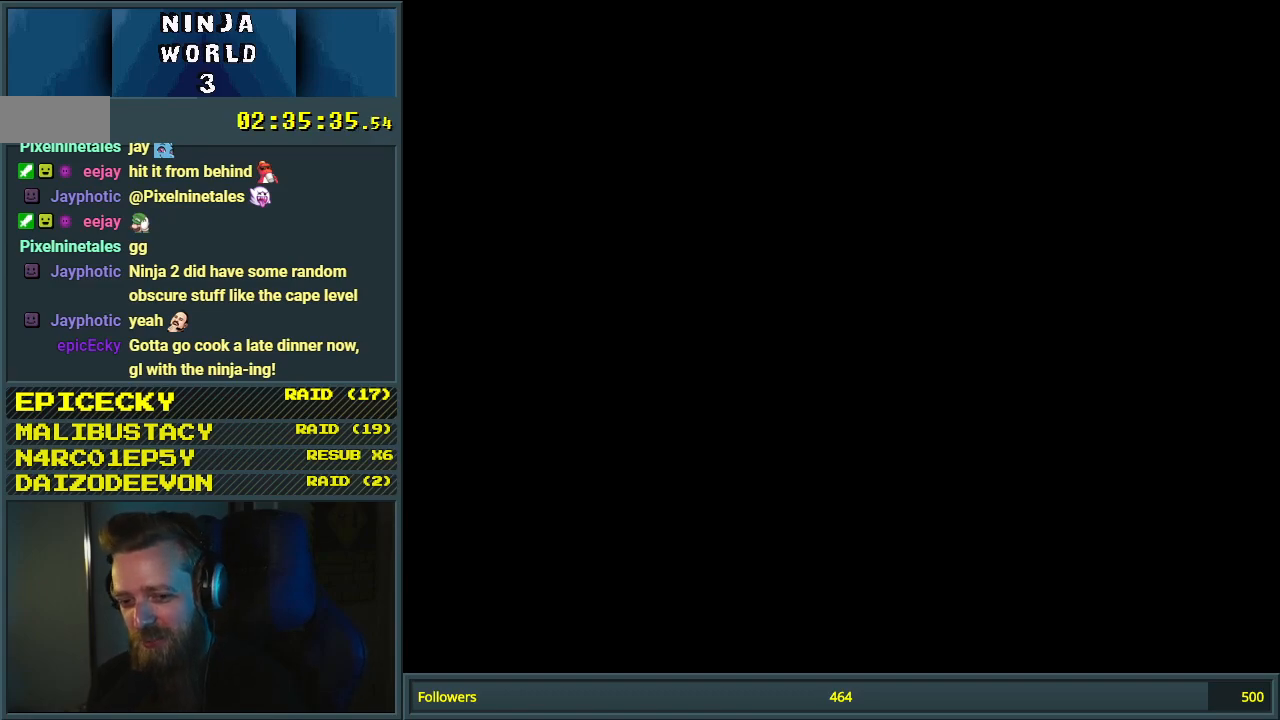
{"buttons": [], "events": []}
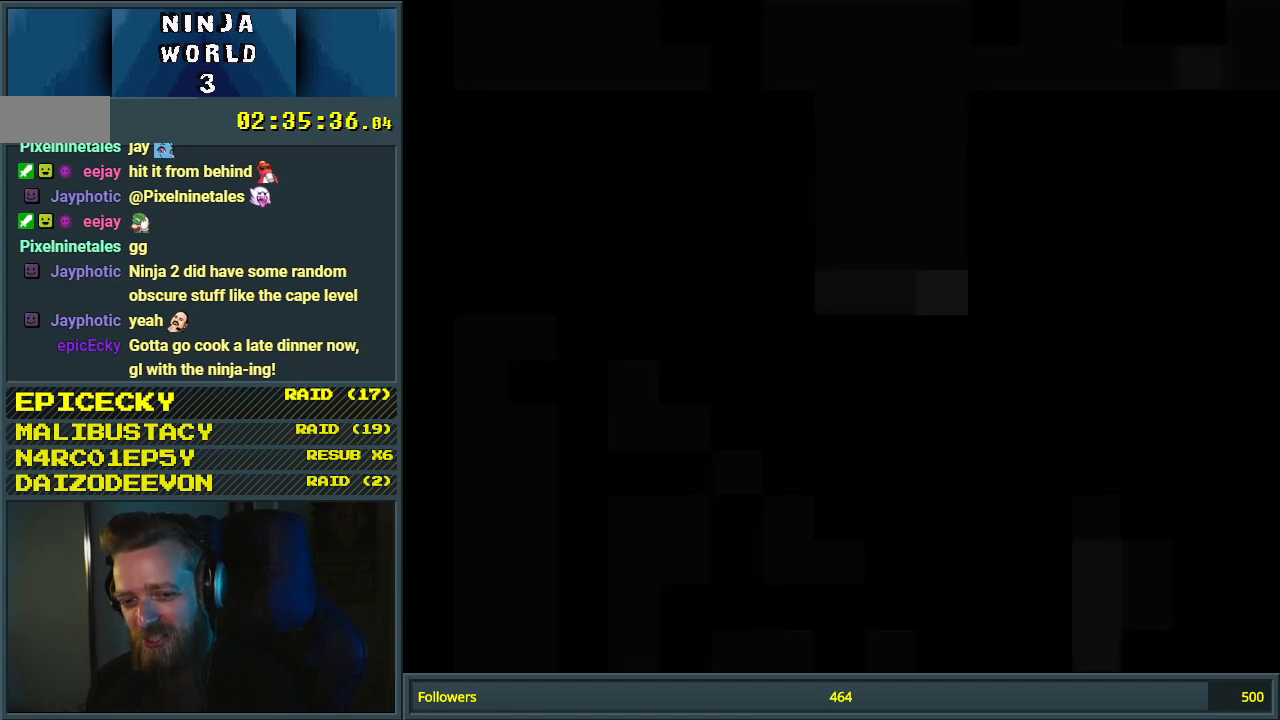
{"buttons": [], "events": []}
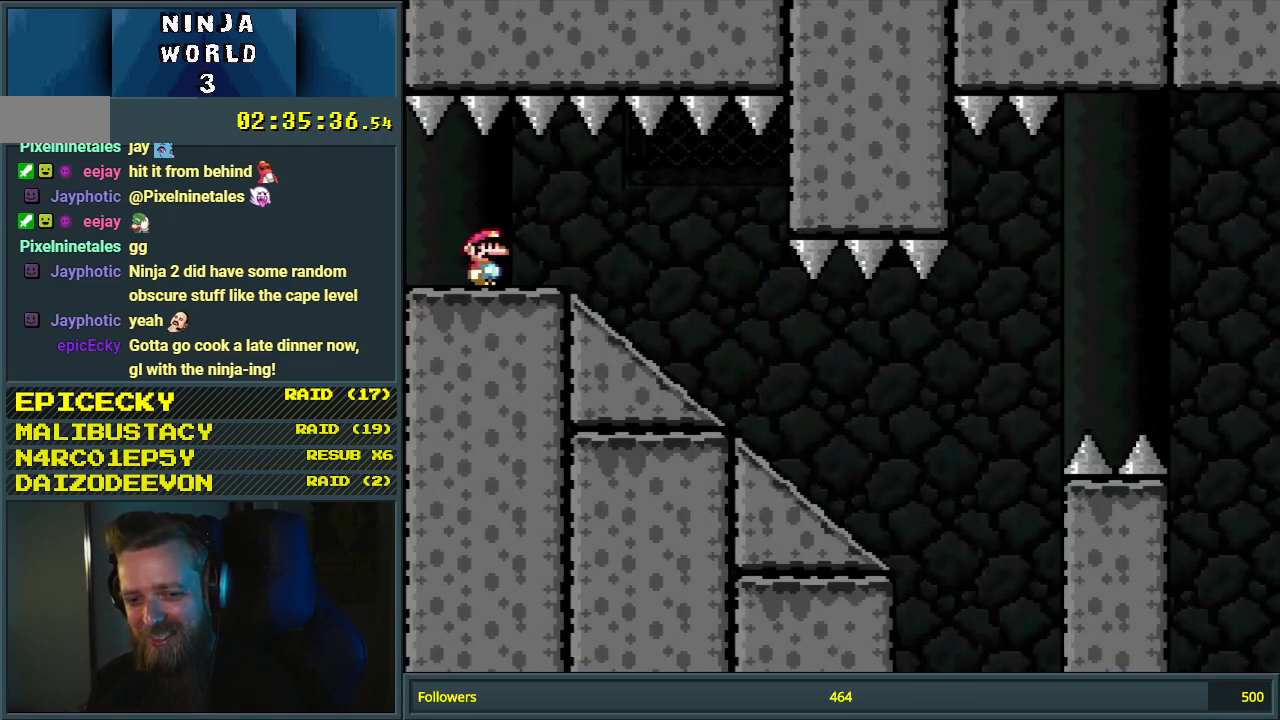
{"buttons": ["Y"], "events": [[117, "X", "down"], [183, "DPAD_RIGHT", "down"], [183, "X", "up"], [217, "Y", "down"], [500, "DPAD_RIGHT", "up"]]}
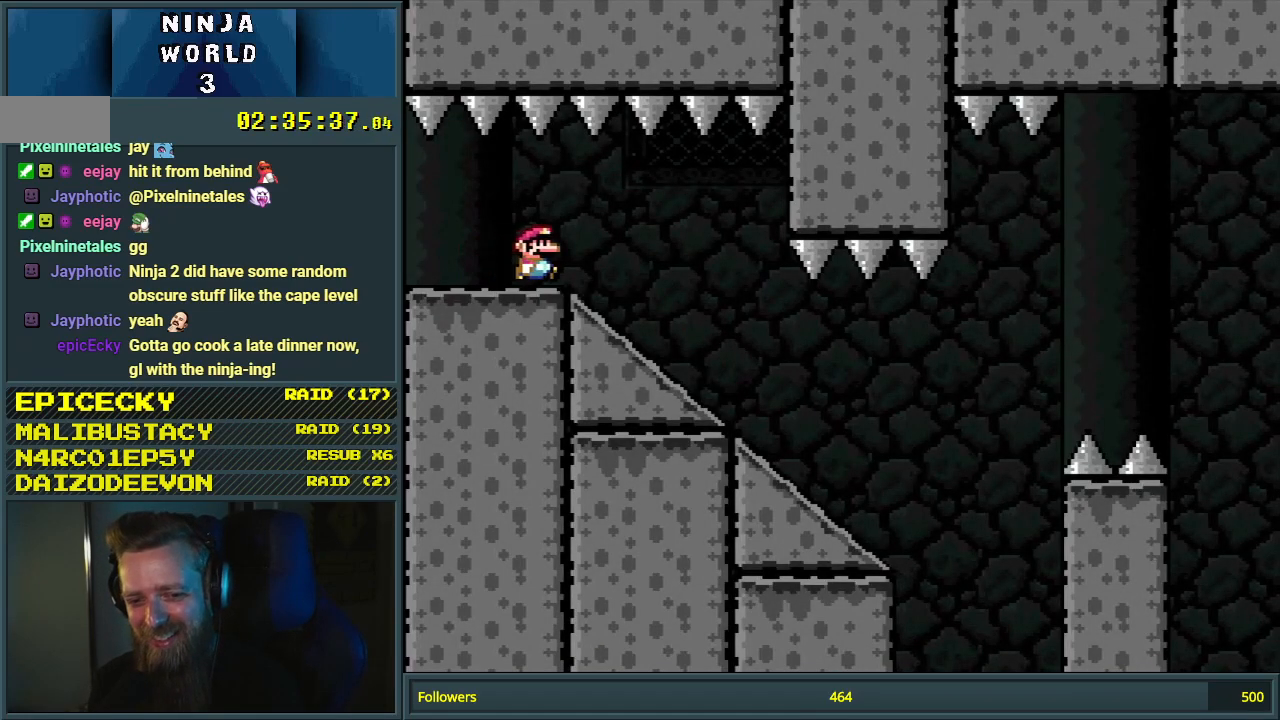
{"buttons": ["Y"], "events": [[83, "DPAD_DOWN", "down"], [317, "DPAD_DOWN", "up"]]}
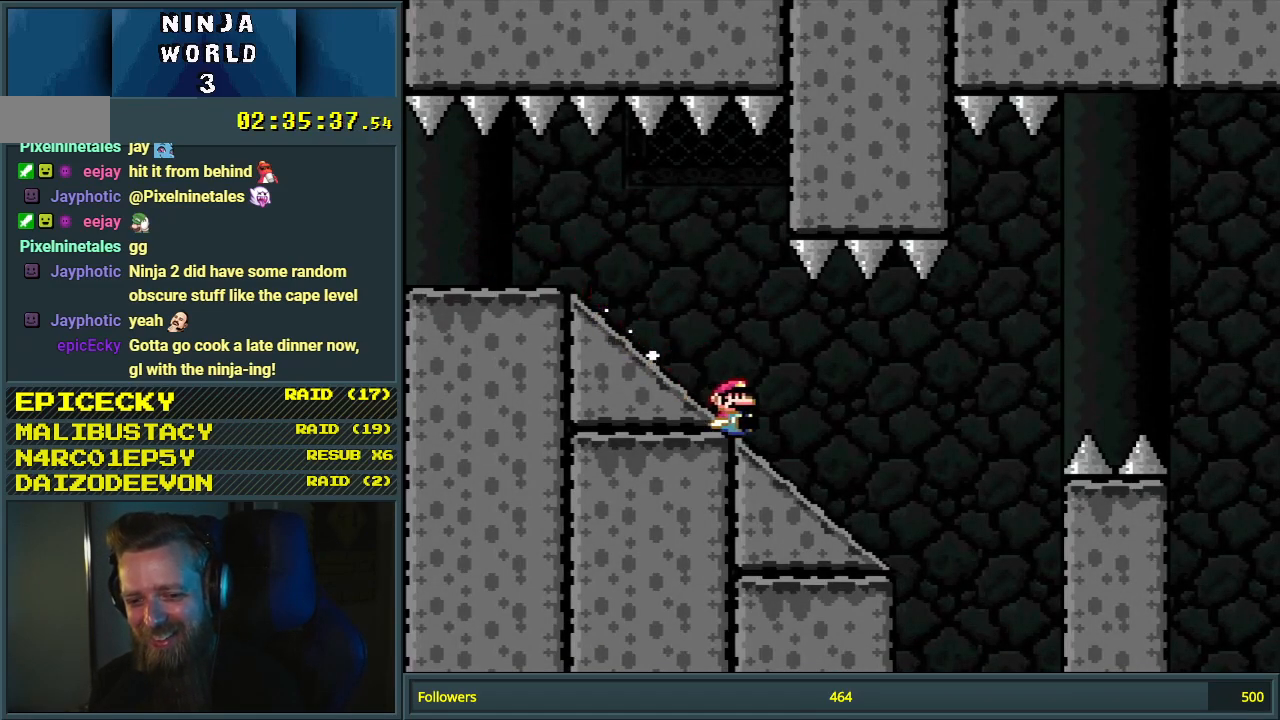
{"buttons": ["B", "Y"], "events": [[183, "B", "down"]]}
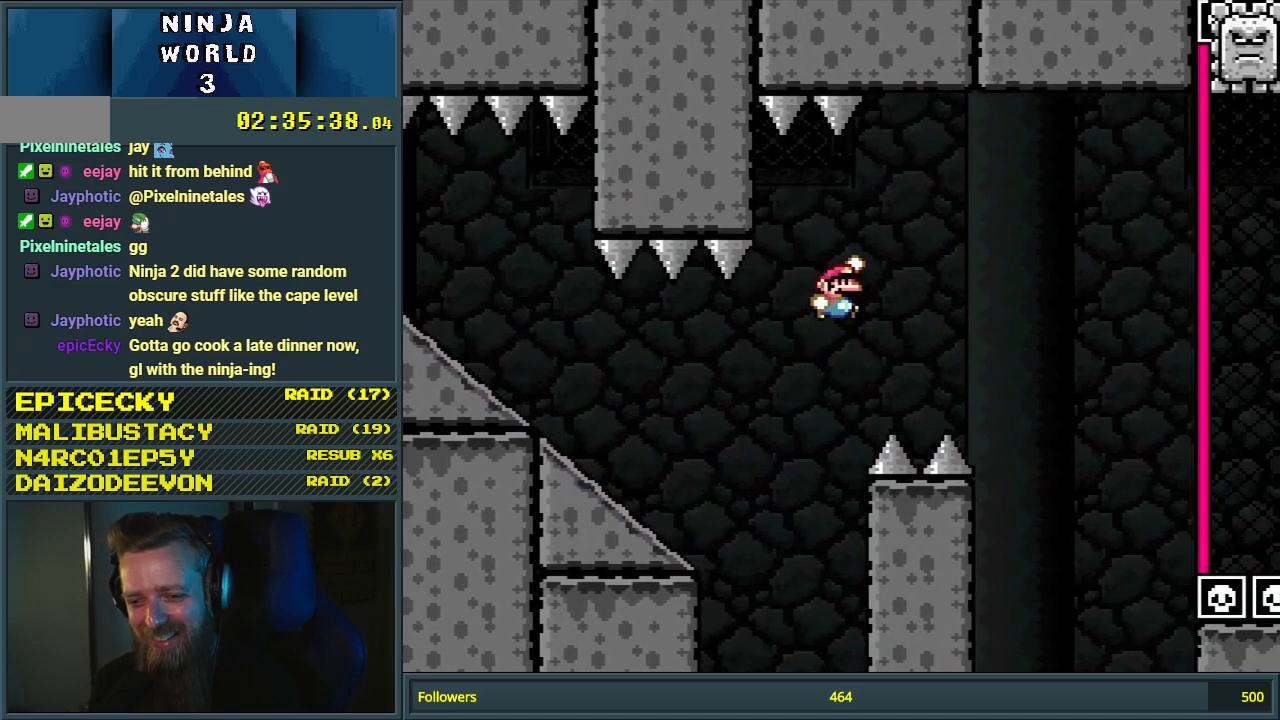
{"buttons": ["B", "Y"], "events": []}
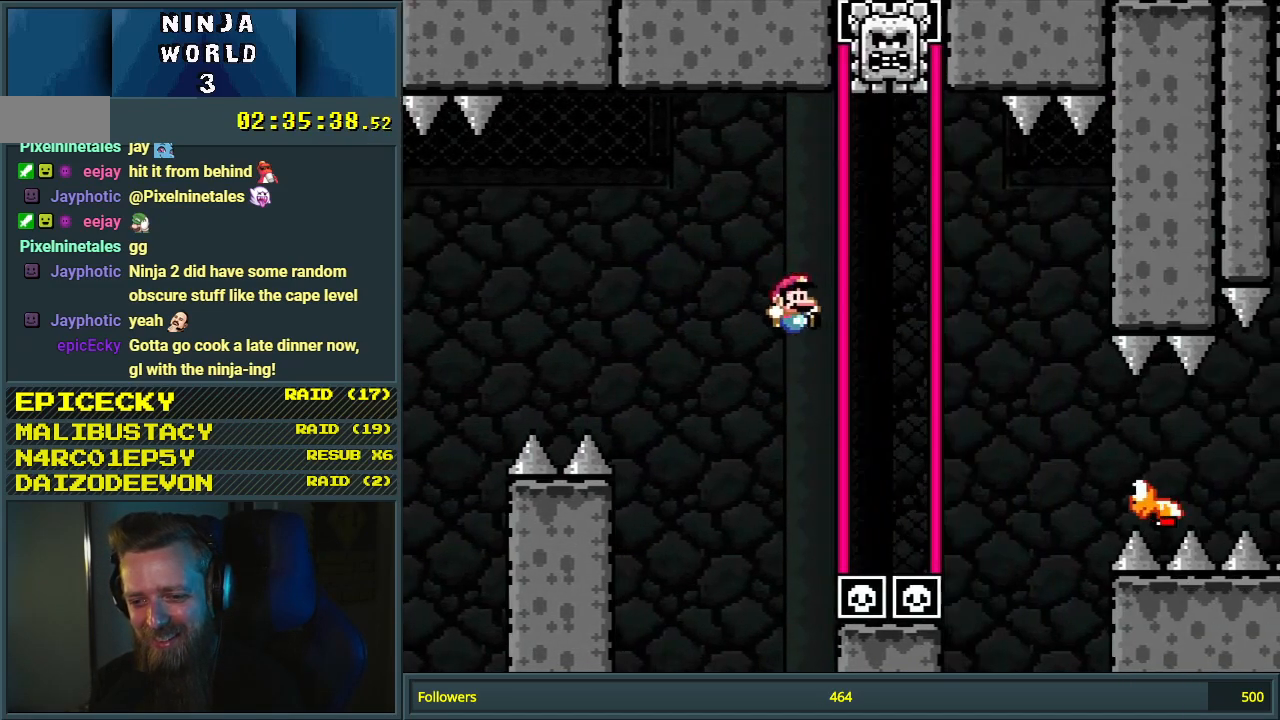
{"buttons": ["Y"], "events": [[67, "DPAD_UP", "down"], [100, "B", "up"], [267, "DPAD_DOWN", "down"], [267, "DPAD_UP", "up"], [467, "DPAD_DOWN", "up"]]}
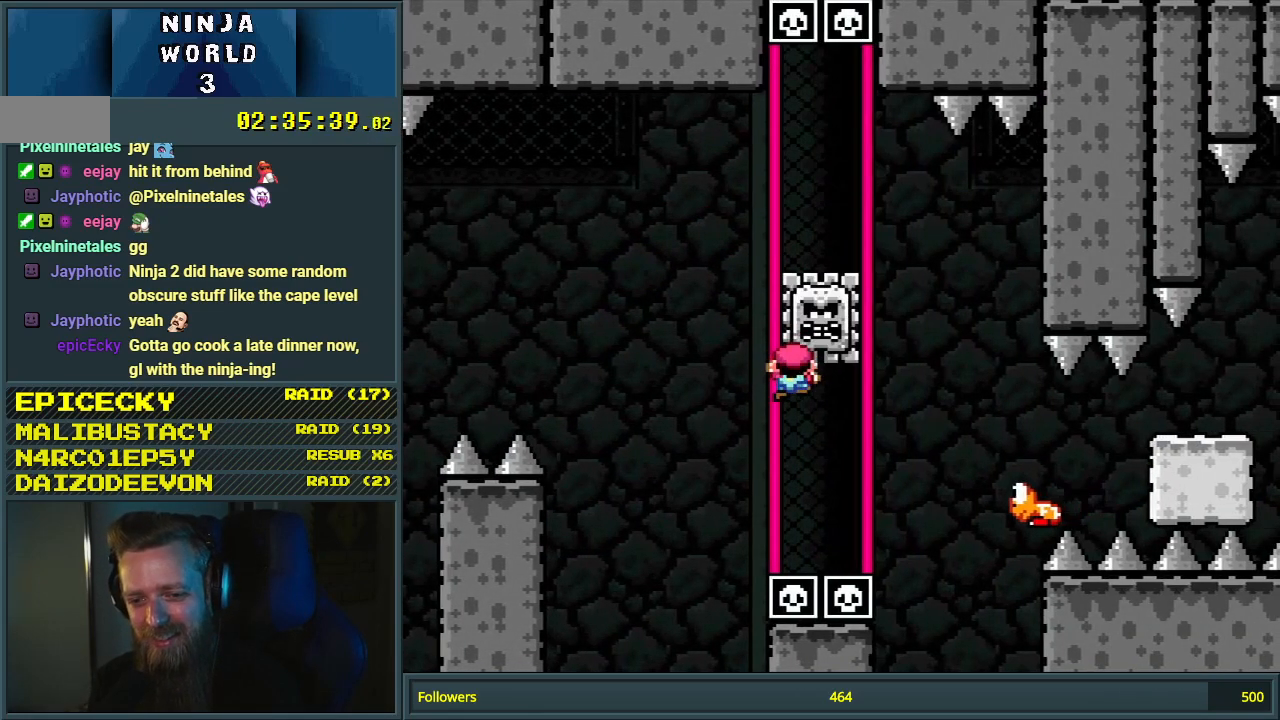
{"buttons": [], "events": [[450, "Y", "up"]]}